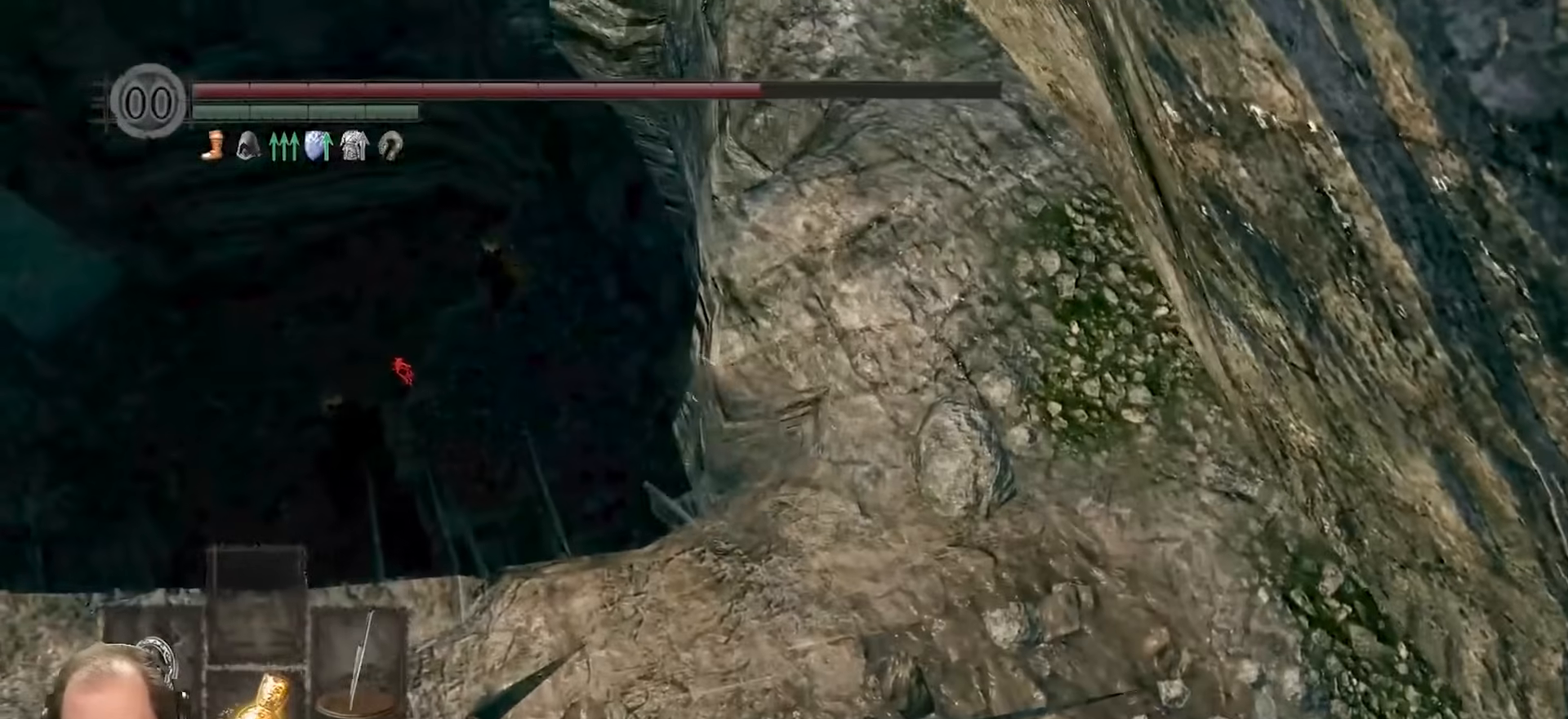
Gameplay with a controller (Xbox layout); each line is a JSON object with the inputs held at the frame after it. "events" lists button and stick changes between this image and that frame as [ms after this image, input, new state], when the widget could be followed in between.
{"buttons": [], "left_stick": "up", "right_stick": "center", "events": [[17, "B", "up"], [83, "B", "down"], [167, "B", "up"], [217, "B", "down"], [300, "B", "up"], [400, "left_stick", "up"]]}
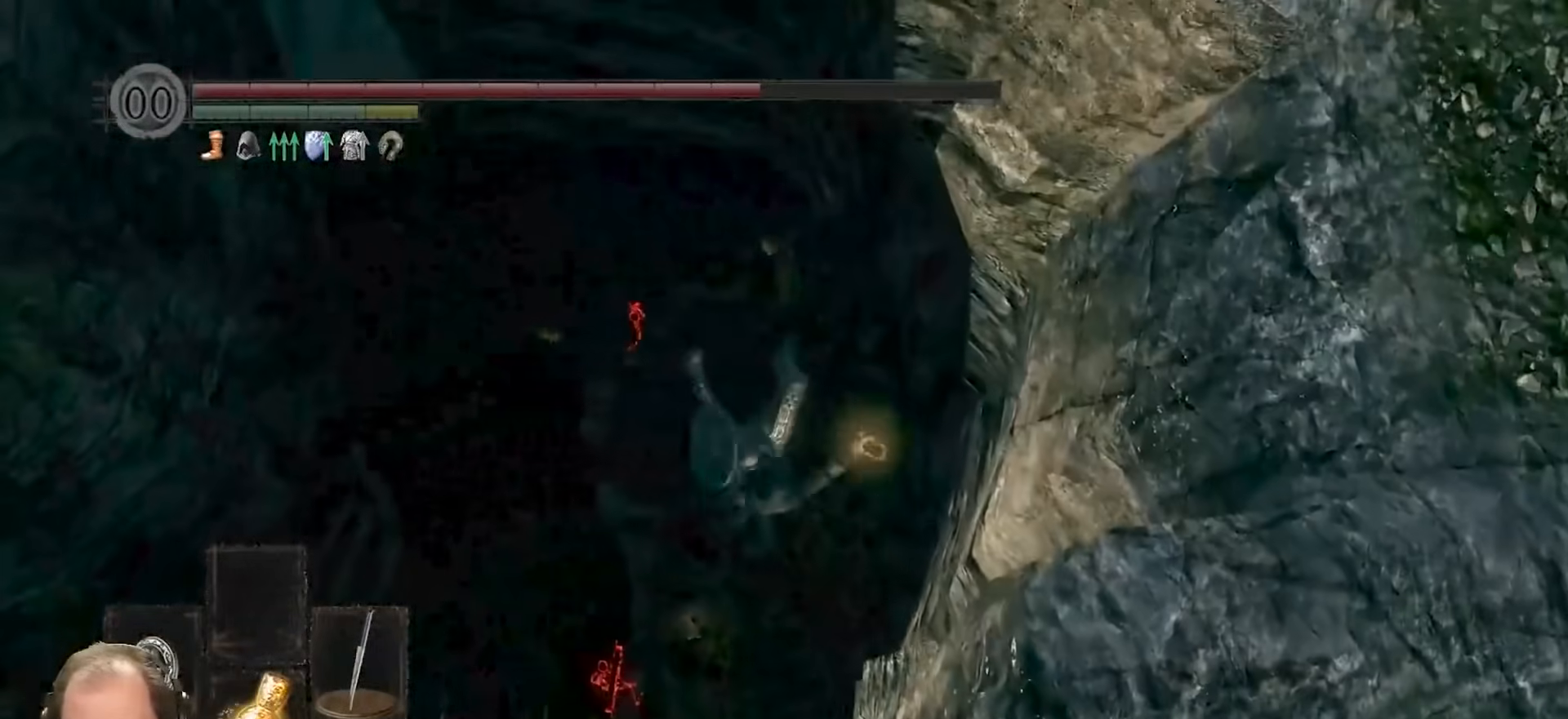
{"buttons": [], "left_stick": "up", "right_stick": "center", "events": []}
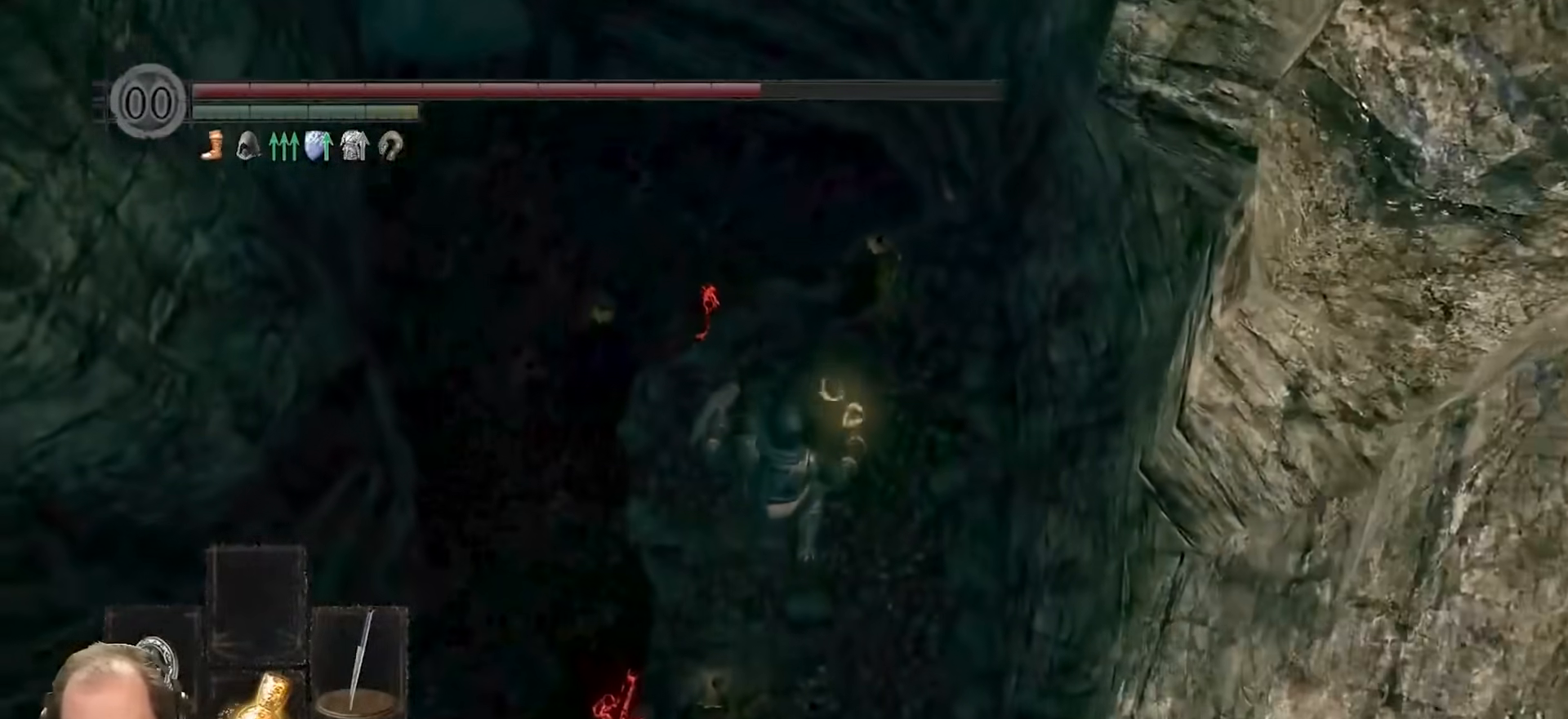
{"buttons": [], "left_stick": "center", "right_stick": "center", "events": [[67, "left_stick", "center"], [83, "right_stick", "left"], [283, "right_stick", "center"]]}
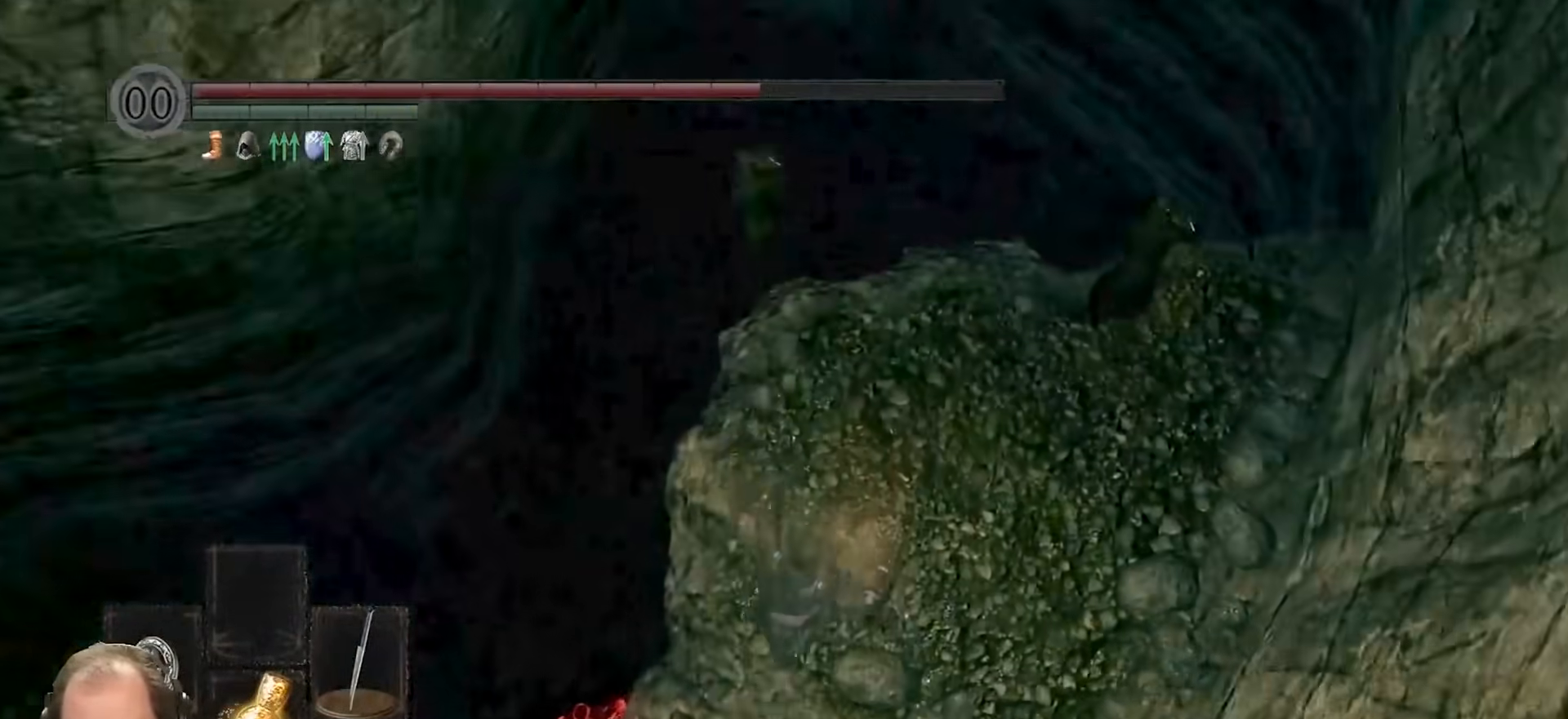
{"buttons": [], "left_stick": "up-left", "right_stick": "up-left", "events": [[50, "right_stick", "up-left"], [200, "left_stick", "up-left"]]}
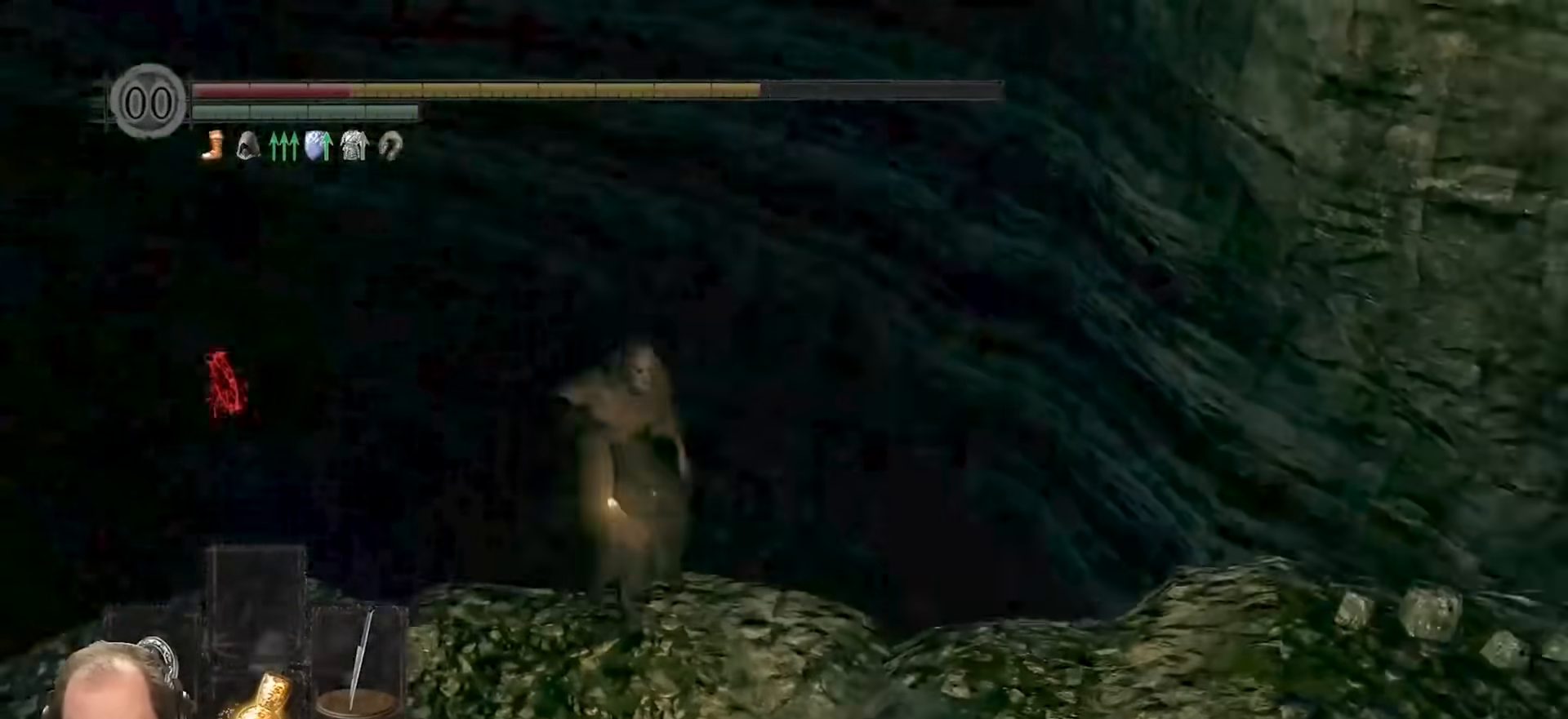
{"buttons": ["L1"], "left_stick": "left", "right_stick": "center", "events": [[33, "left_stick", "center"], [100, "right_stick", "center"], [350, "R3", "down"], [450, "R3", "up"], [450, "left_stick", "left"], [500, "L1", "down"]]}
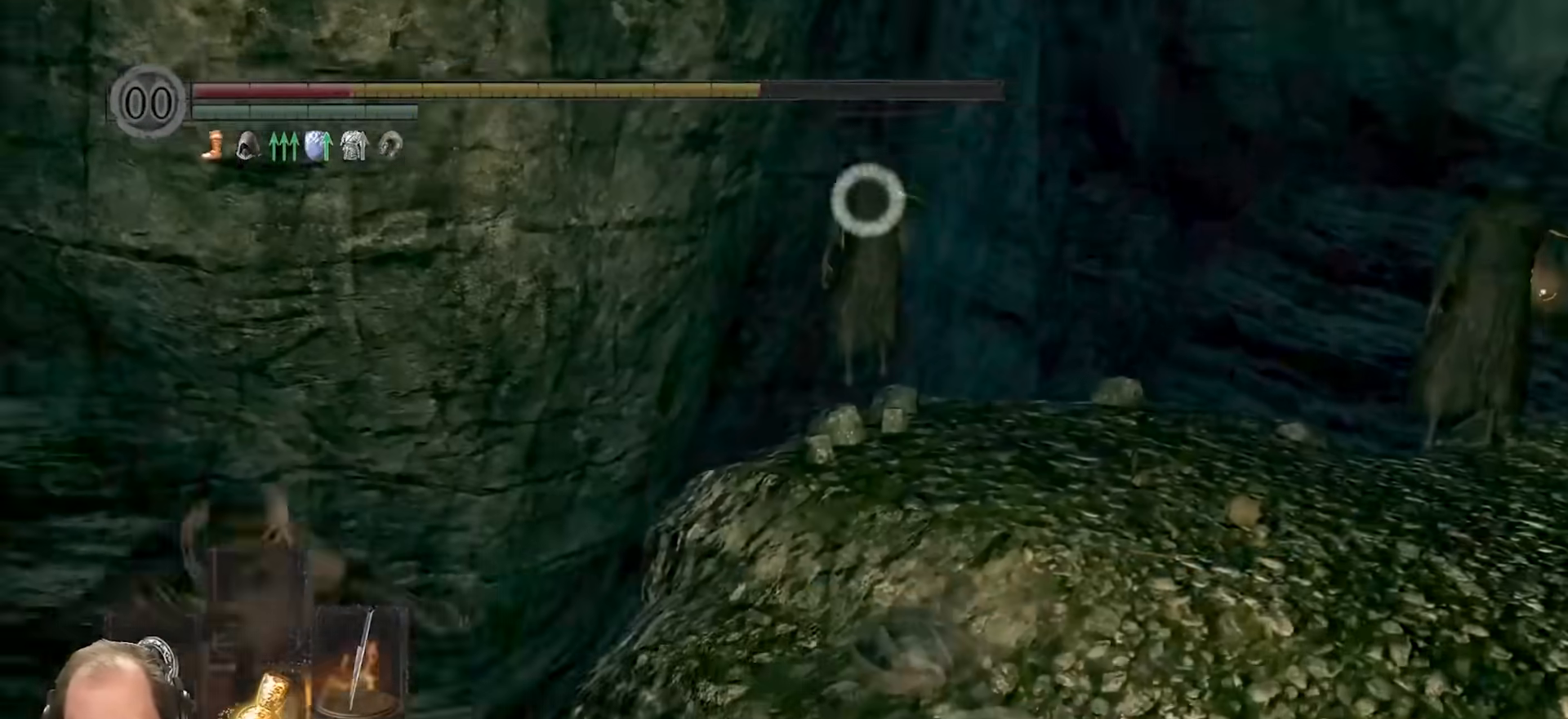
{"buttons": ["L1"], "left_stick": "down", "right_stick": "center", "events": [[300, "left_stick", "down"]]}
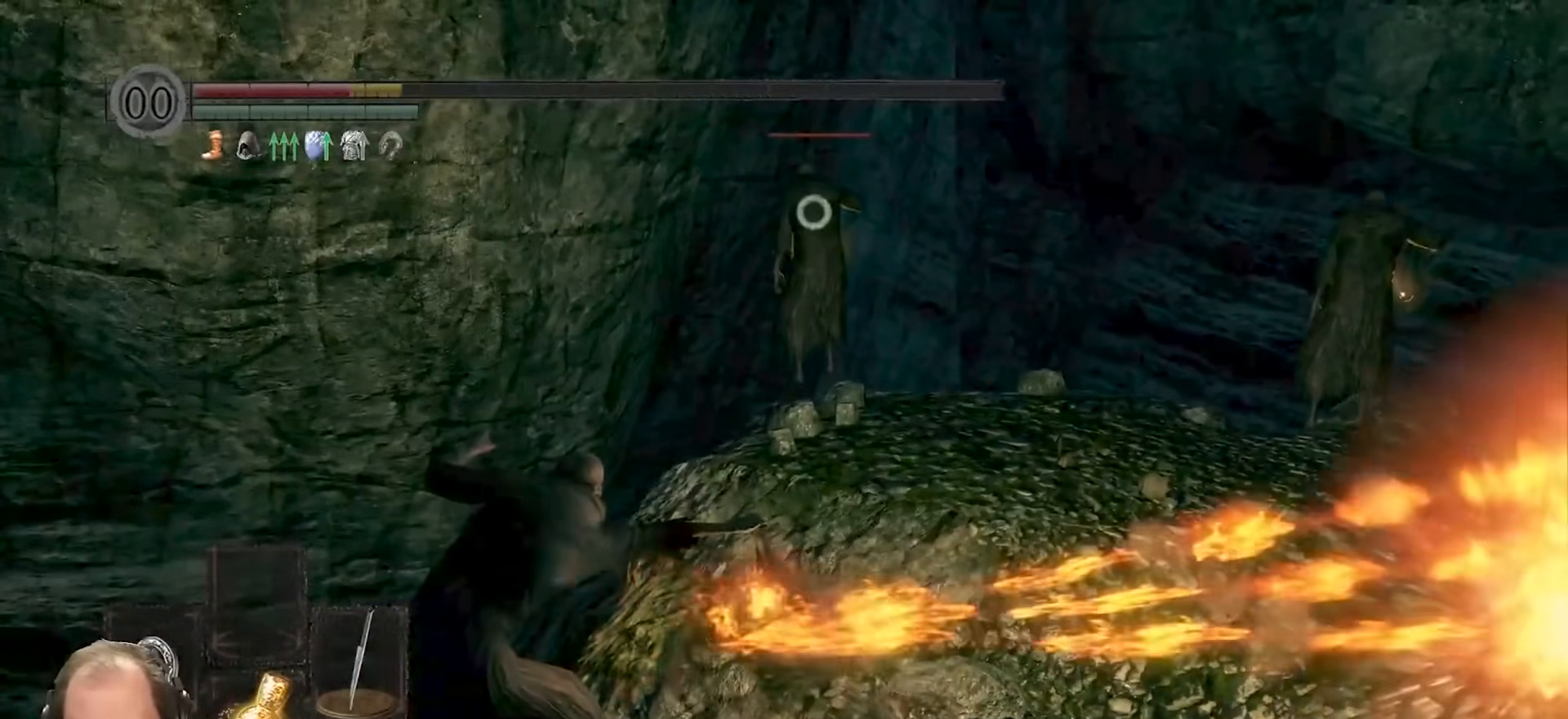
{"buttons": ["L1"], "left_stick": "down", "right_stick": "center", "events": []}
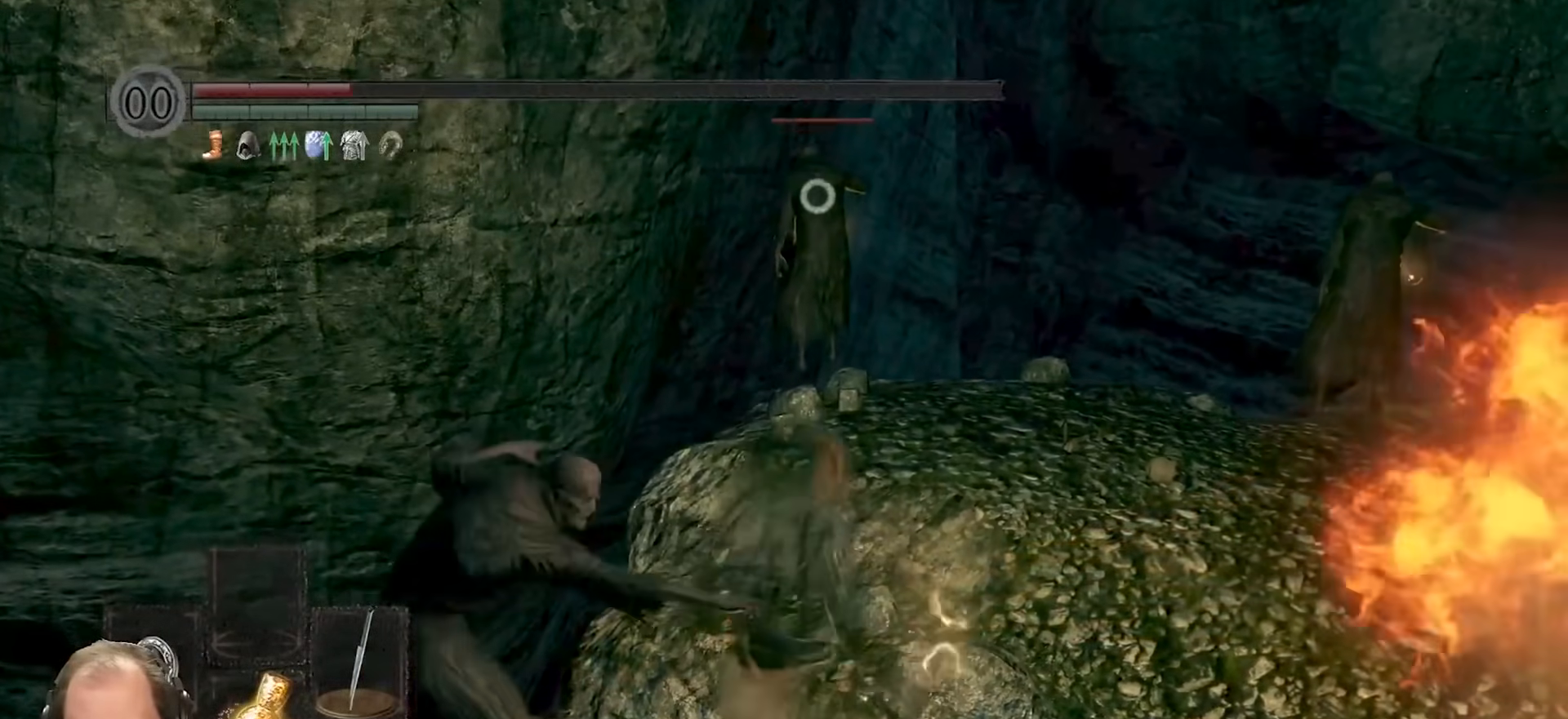
{"buttons": [], "left_stick": "center", "right_stick": "center", "events": [[17, "L1", "up"], [233, "left_stick", "down-left"], [400, "left_stick", "center"]]}
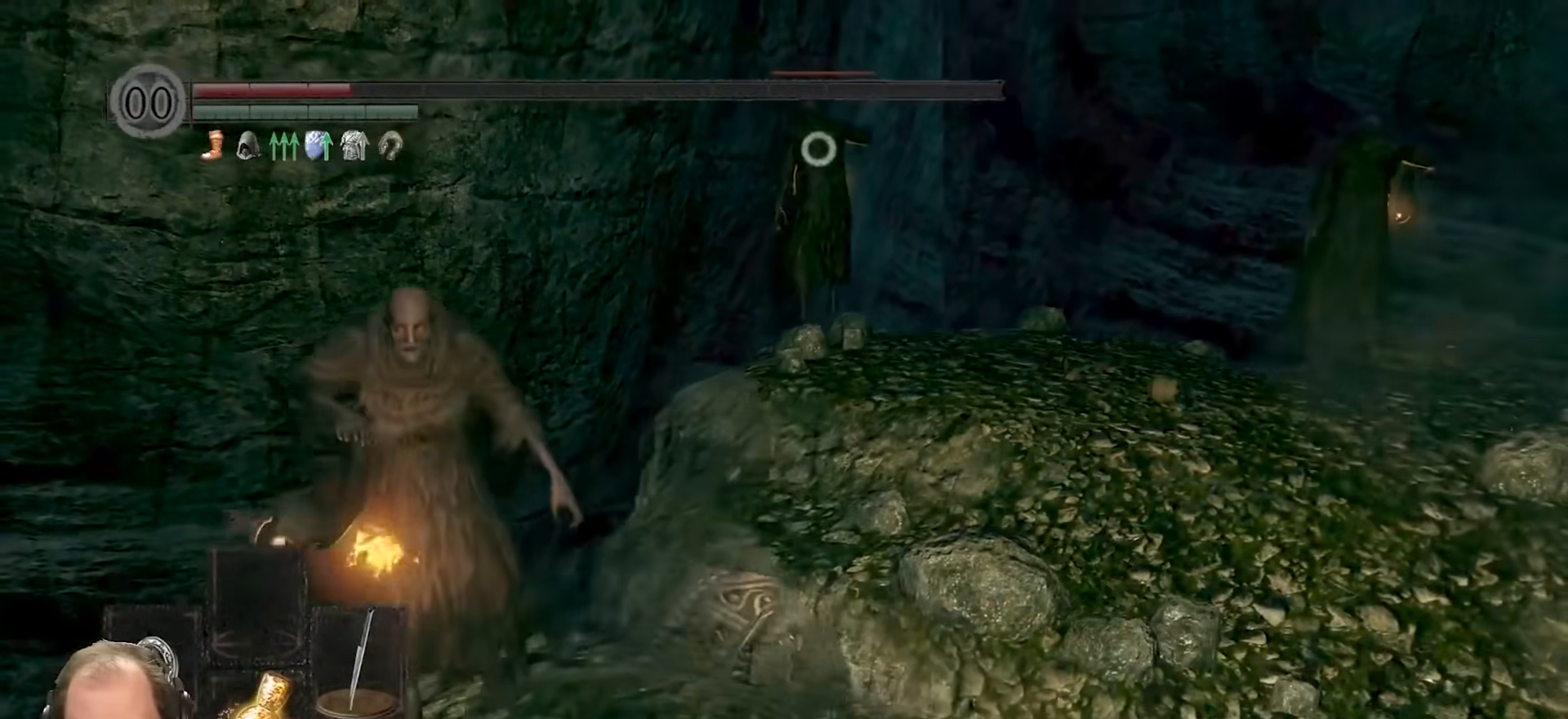
{"buttons": ["L1"], "left_stick": "up-right", "right_stick": "center", "events": [[133, "left_stick", "left"], [250, "left_stick", "center"], [333, "left_stick", "up-right"], [350, "L1", "down"]]}
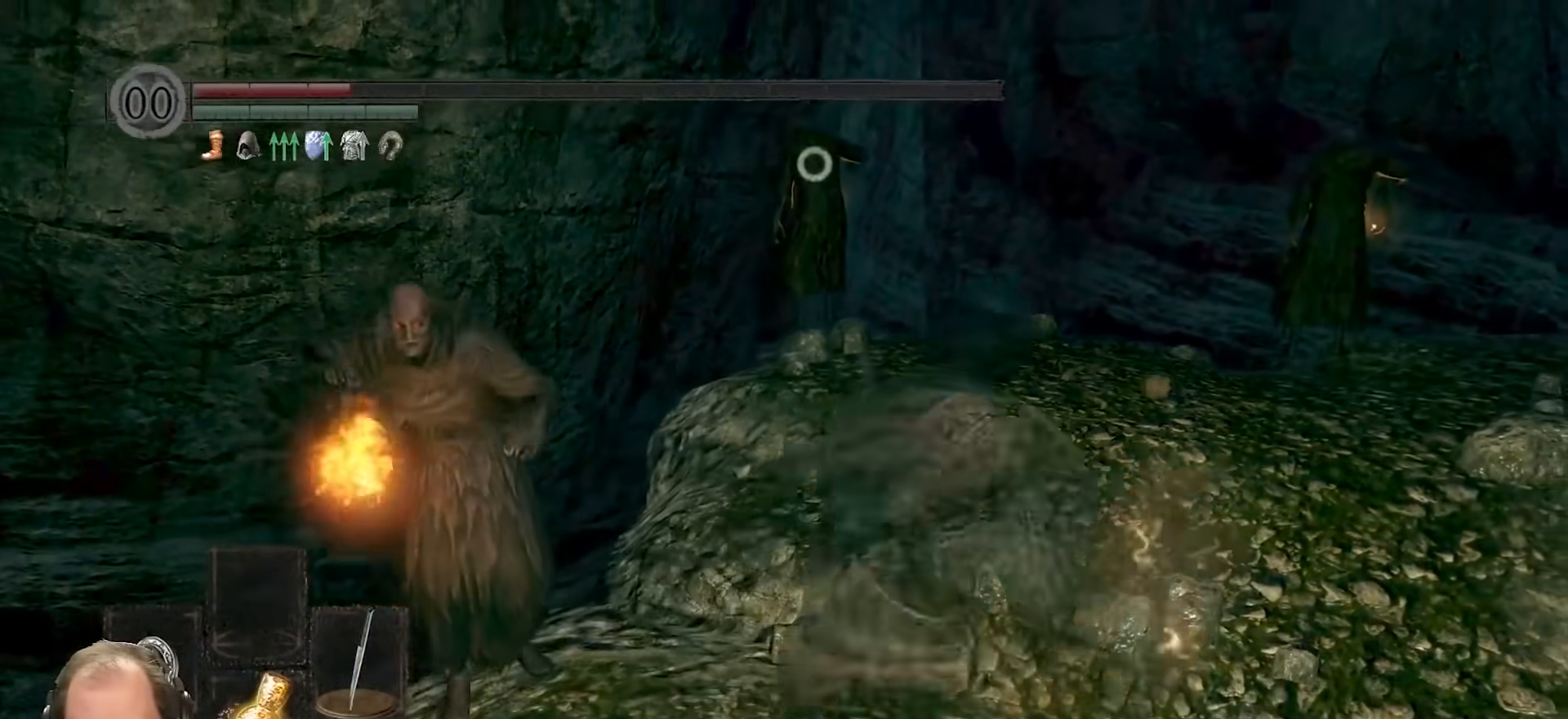
{"buttons": ["L1"], "left_stick": "center", "right_stick": "center", "events": [[100, "B", "down"], [183, "B", "up"], [400, "left_stick", "center"]]}
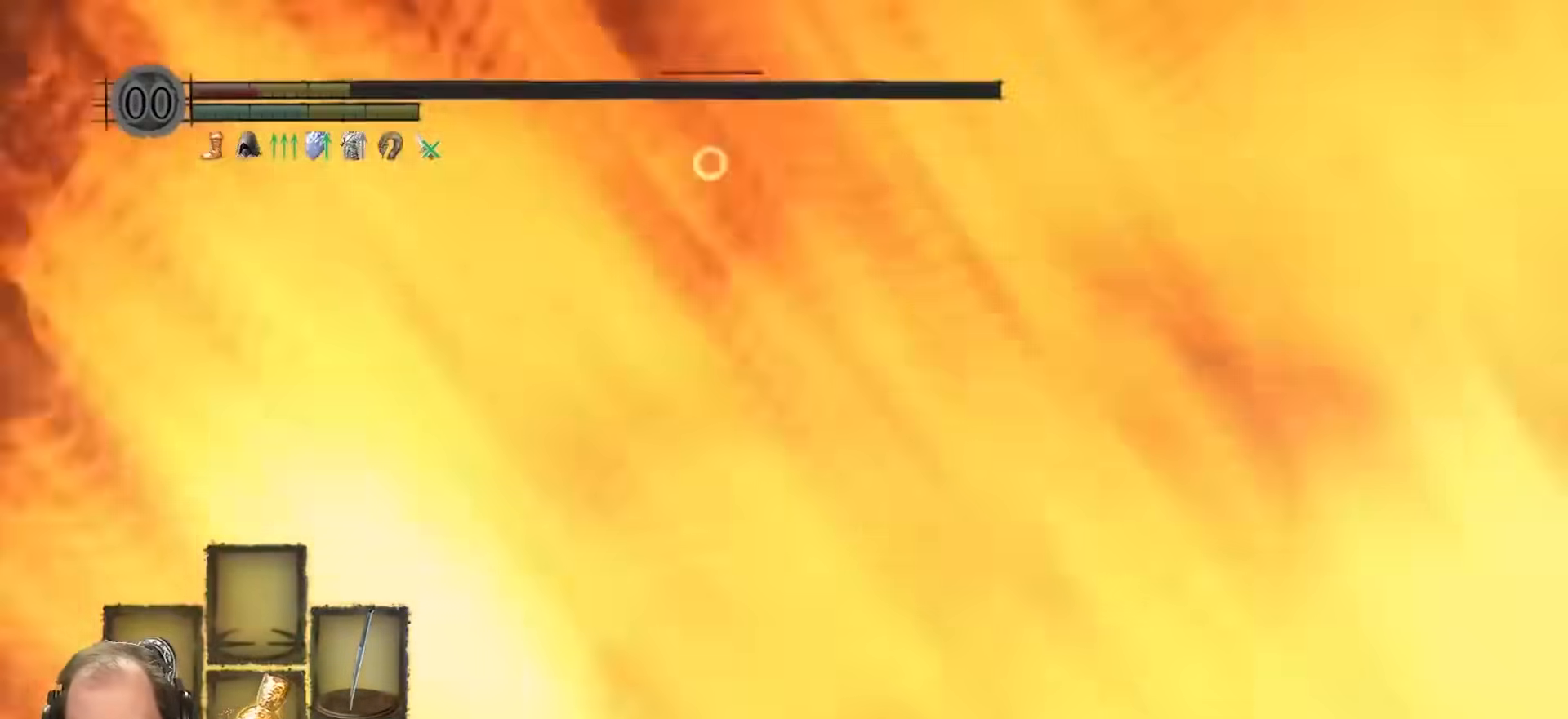
{"buttons": ["L1"], "left_stick": "down-left", "right_stick": "left", "events": [[17, "left_stick", "down"], [300, "left_stick", "down-left"], [400, "right_stick", "left"]]}
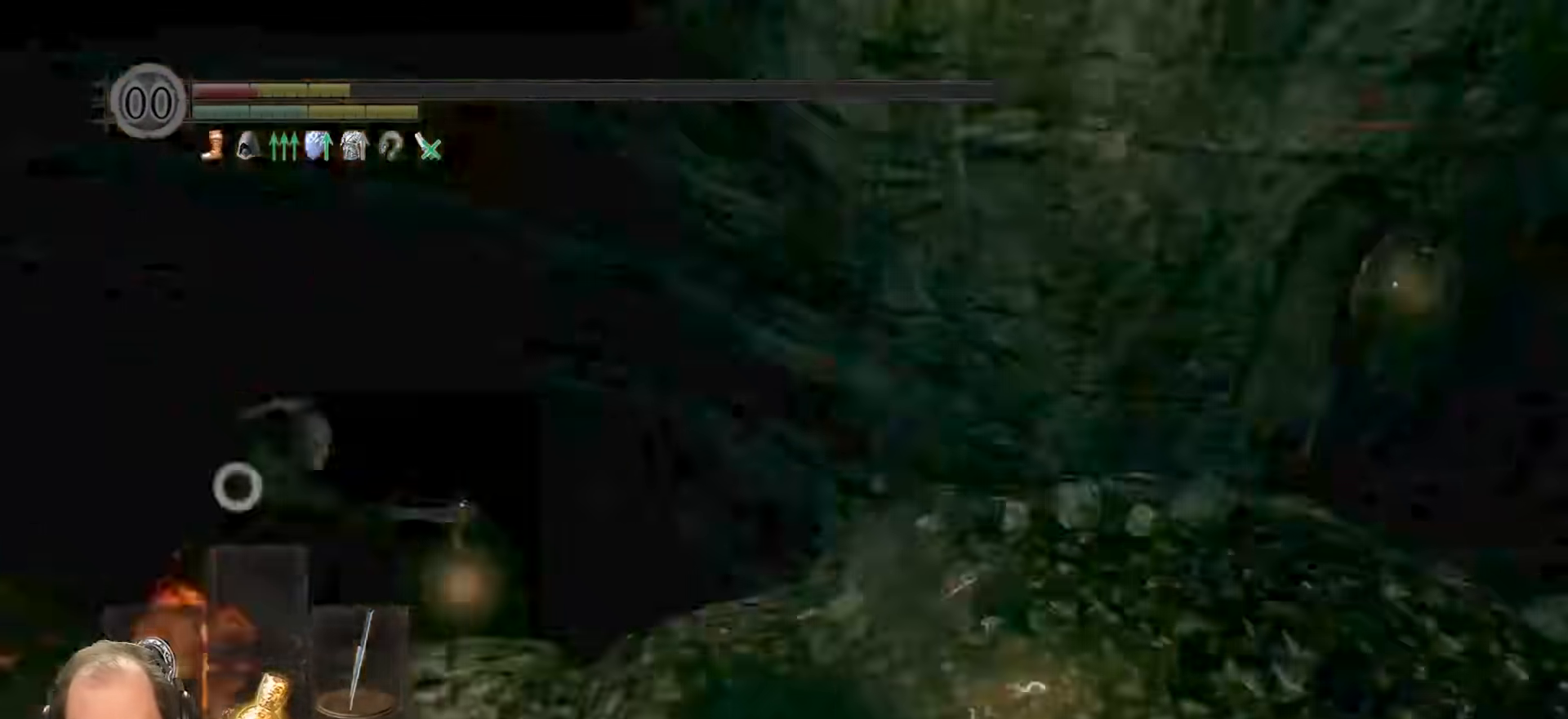
{"buttons": ["L1"], "left_stick": "up-left", "right_stick": "center", "events": [[33, "left_stick", "center"], [33, "right_stick", "center"], [117, "right_stick", "down-left"], [167, "R3", "down"], [250, "R3", "up"], [317, "right_stick", "center"], [400, "left_stick", "up-left"]]}
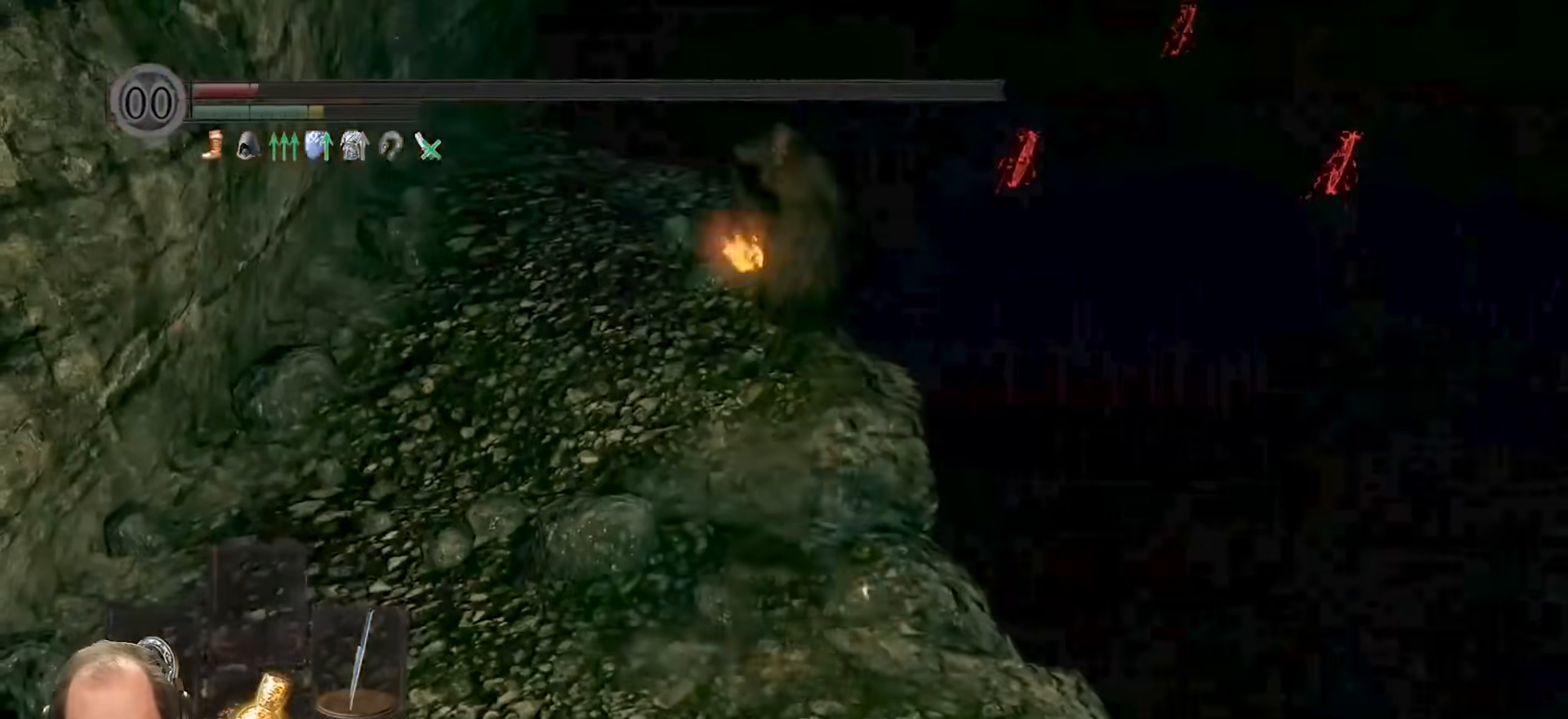
{"buttons": ["L1"], "left_stick": "up", "right_stick": "center", "events": [[350, "B", "down"], [400, "left_stick", "up"], [433, "B", "up"]]}
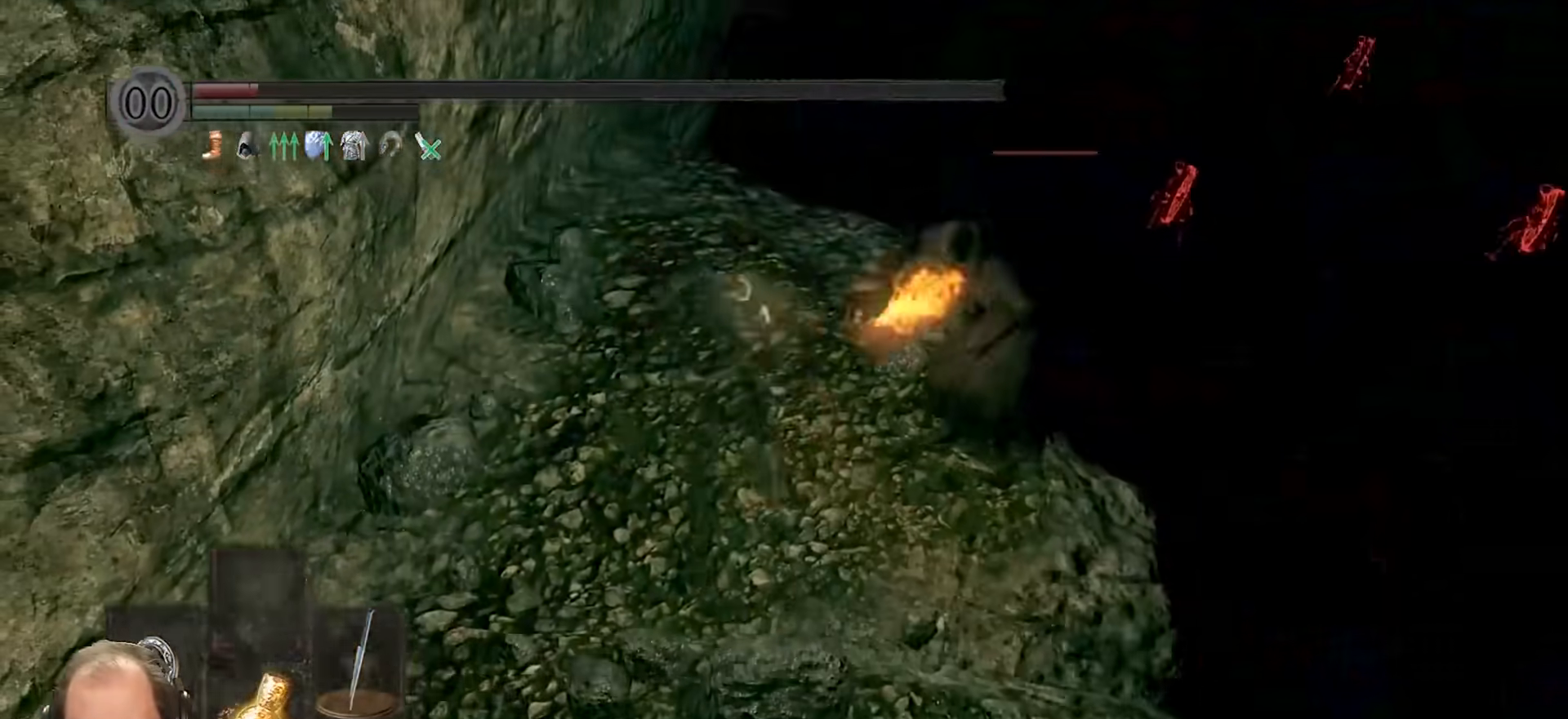
{"buttons": [], "left_stick": "right", "right_stick": "down-right", "events": [[200, "right_stick", "down-right"], [250, "L1", "up"], [250, "left_stick", "center"], [317, "left_stick", "right"]]}
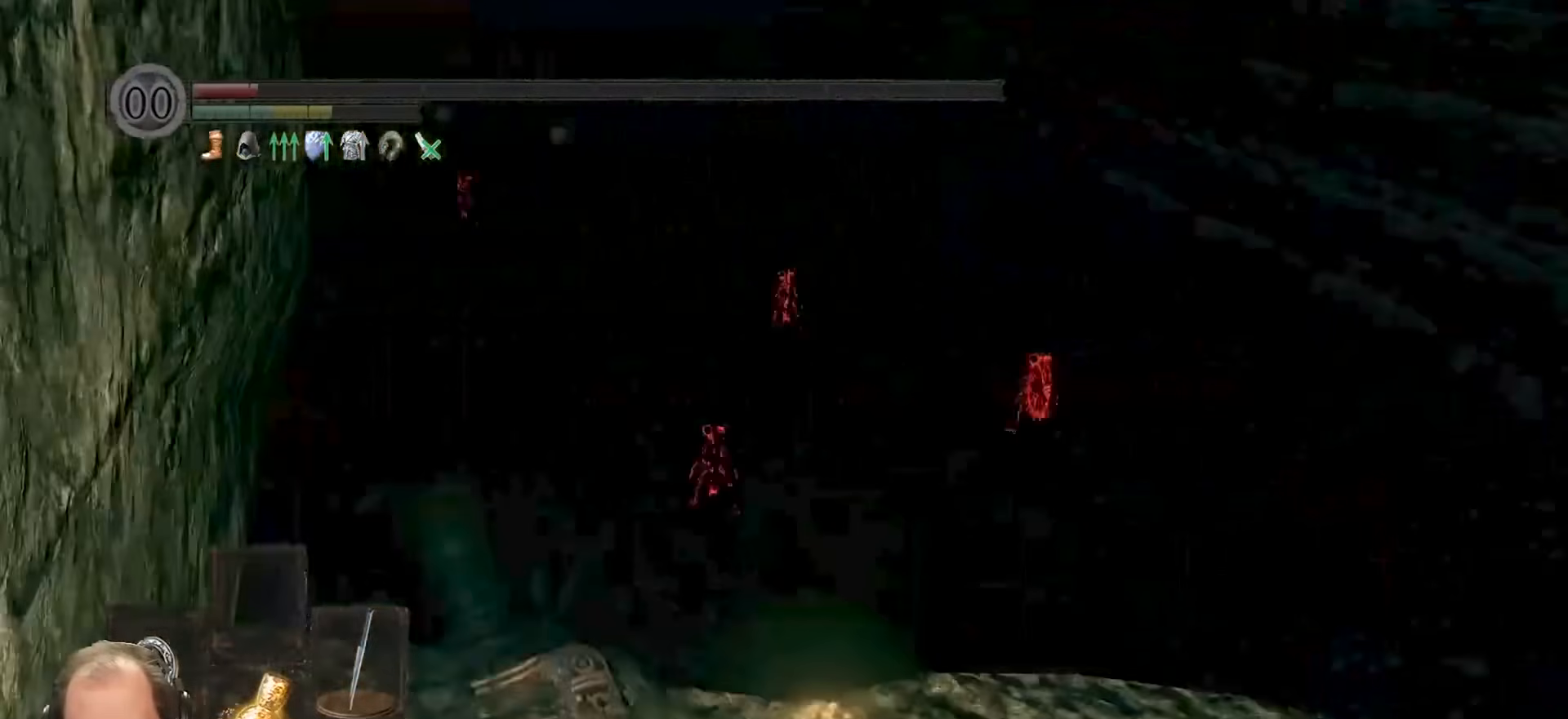
{"buttons": [], "left_stick": "up-right", "right_stick": "center", "events": [[250, "left_stick", "up-right"], [250, "right_stick", "center"], [333, "R3", "down"], [417, "R3", "up"]]}
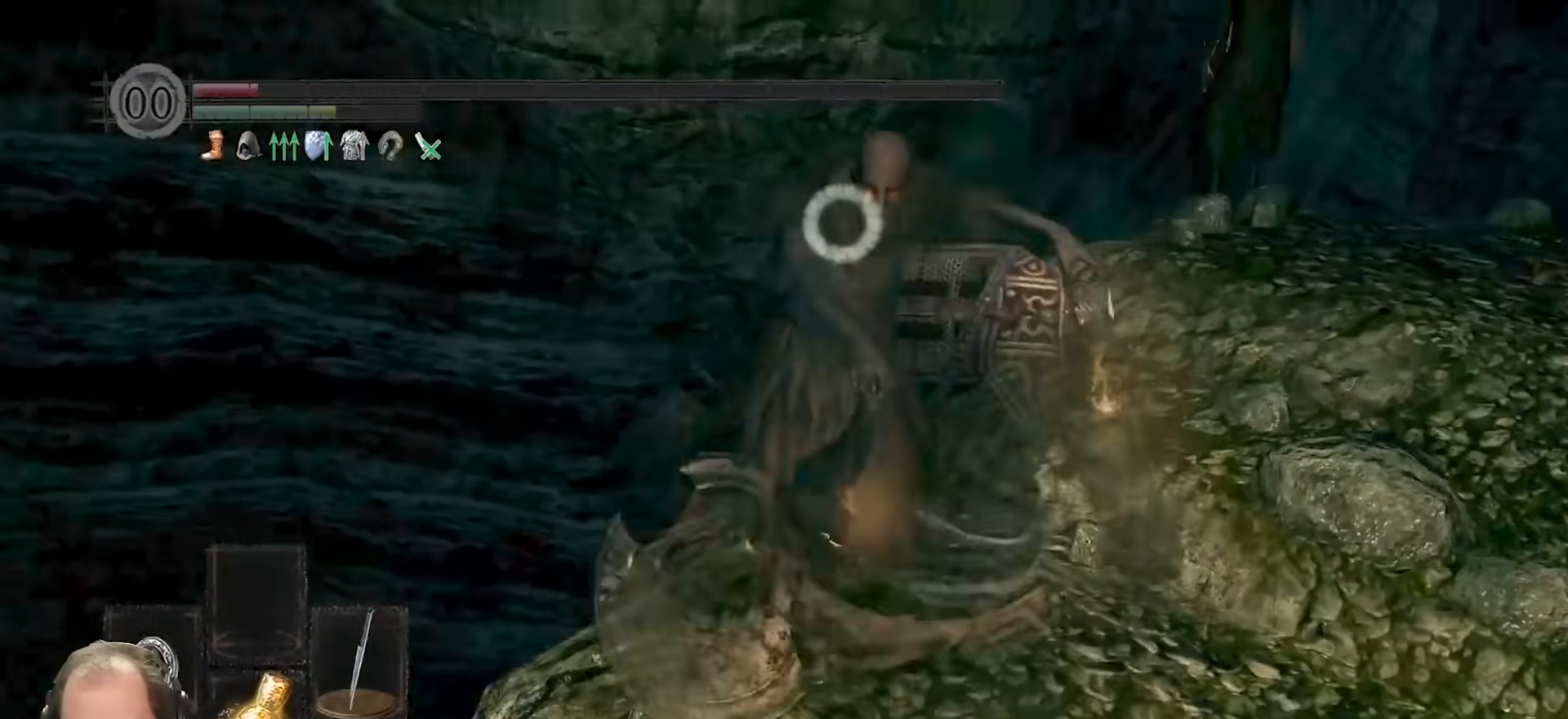
{"buttons": ["R1"], "left_stick": "center", "right_stick": "center", "events": [[167, "left_stick", "up"], [183, "R1", "down"], [250, "R1", "up"], [300, "left_stick", "center"], [333, "R1", "down"], [400, "R1", "up"], [450, "R1", "down"]]}
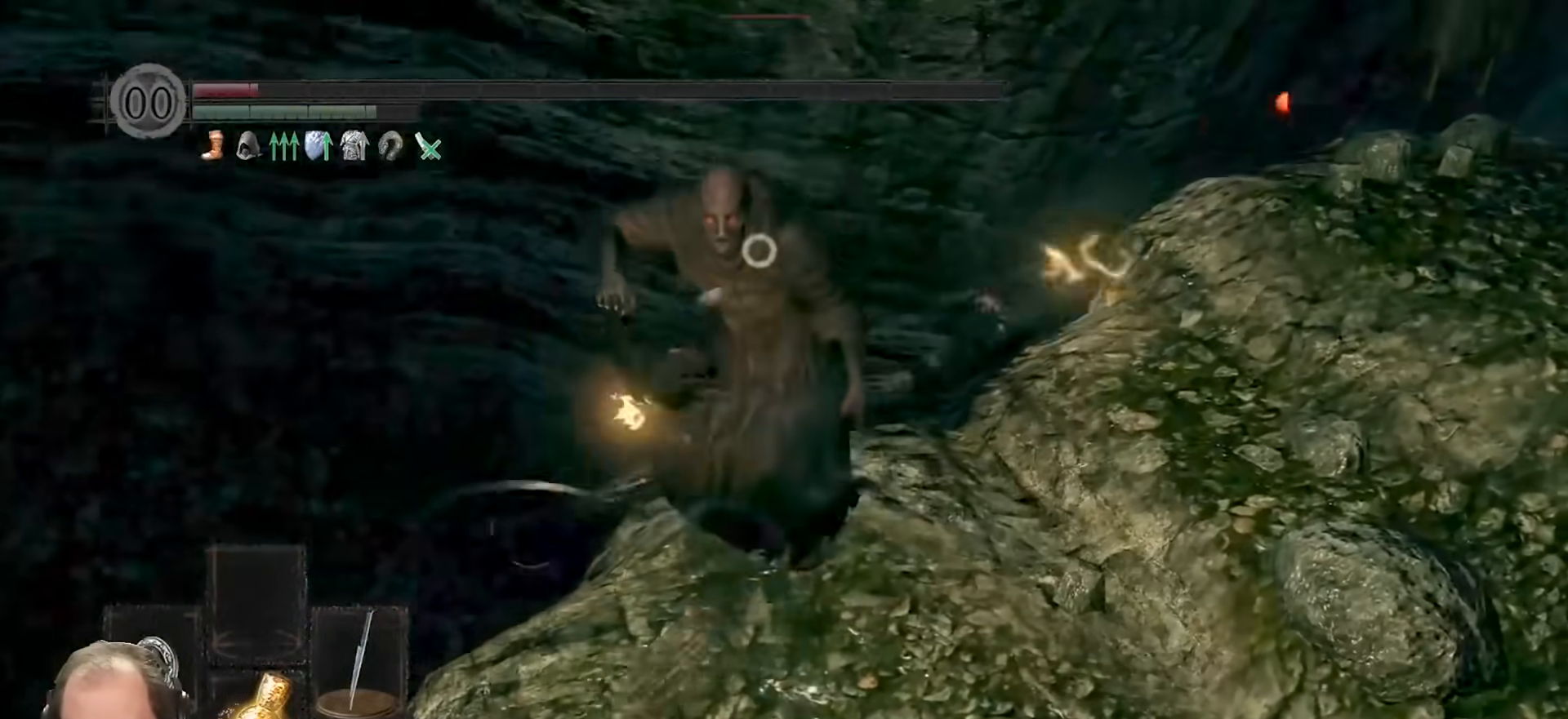
{"buttons": [], "left_stick": "center", "right_stick": "center", "events": [[33, "R1", "up"], [83, "R1", "down"], [283, "R1", "up"]]}
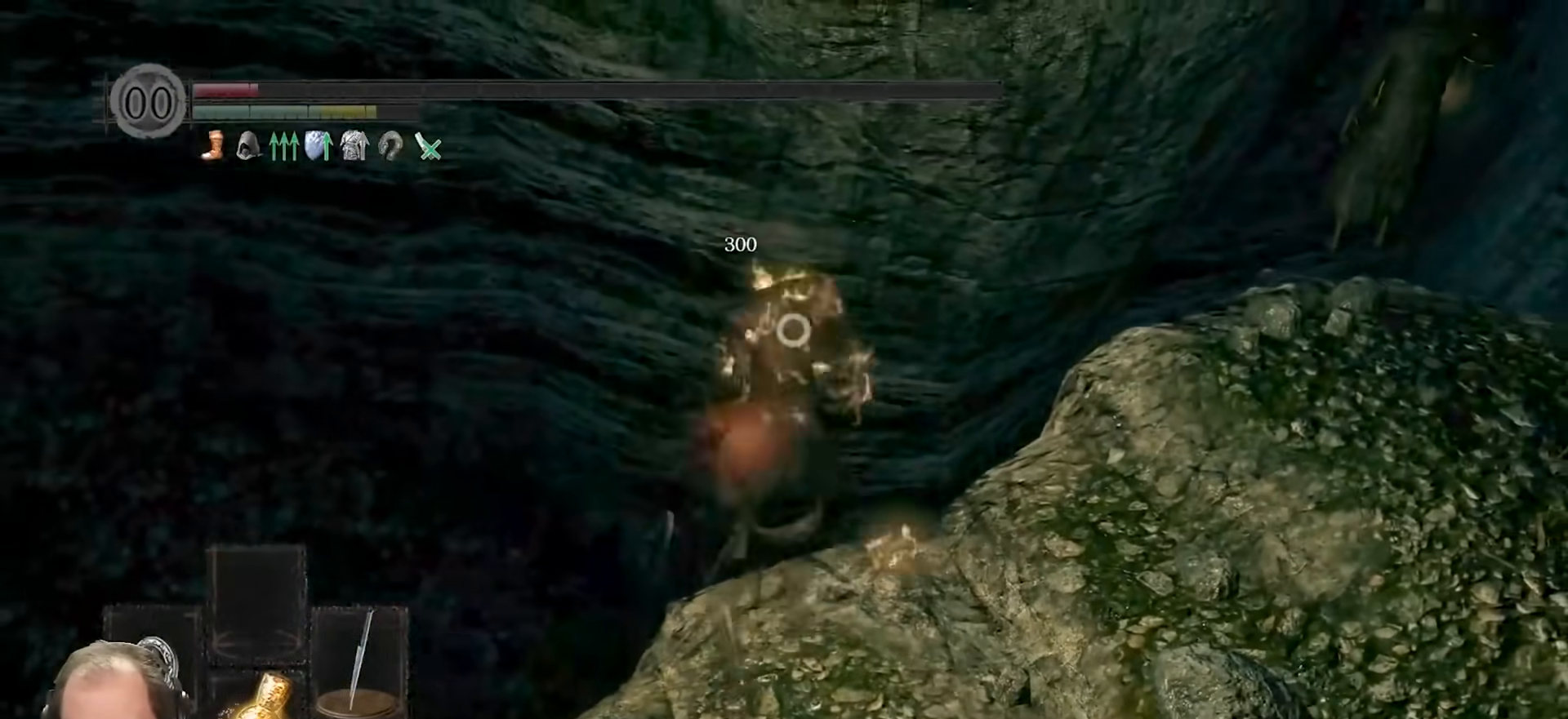
{"buttons": ["L1"], "left_stick": "center", "right_stick": "center", "events": [[67, "L1", "down"], [133, "left_stick", "down-right"], [483, "left_stick", "center"]]}
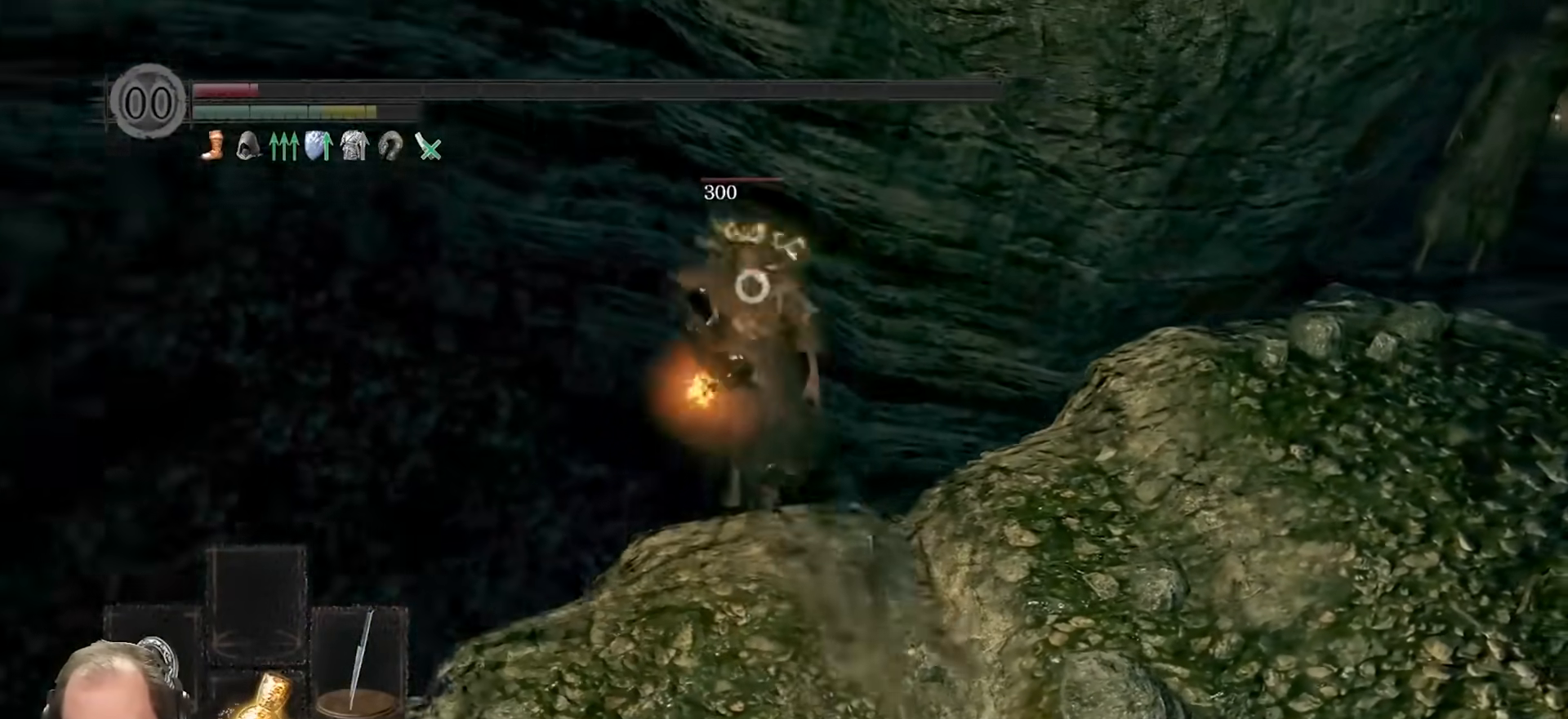
{"buttons": ["L1"], "left_stick": "center", "right_stick": "center", "events": [[17, "left_stick", "up-left"], [117, "L1", "up"], [117, "left_stick", "center"], [133, "R1", "down"], [200, "R1", "up"], [233, "R1", "down"], [350, "R1", "up"], [367, "L1", "down"]]}
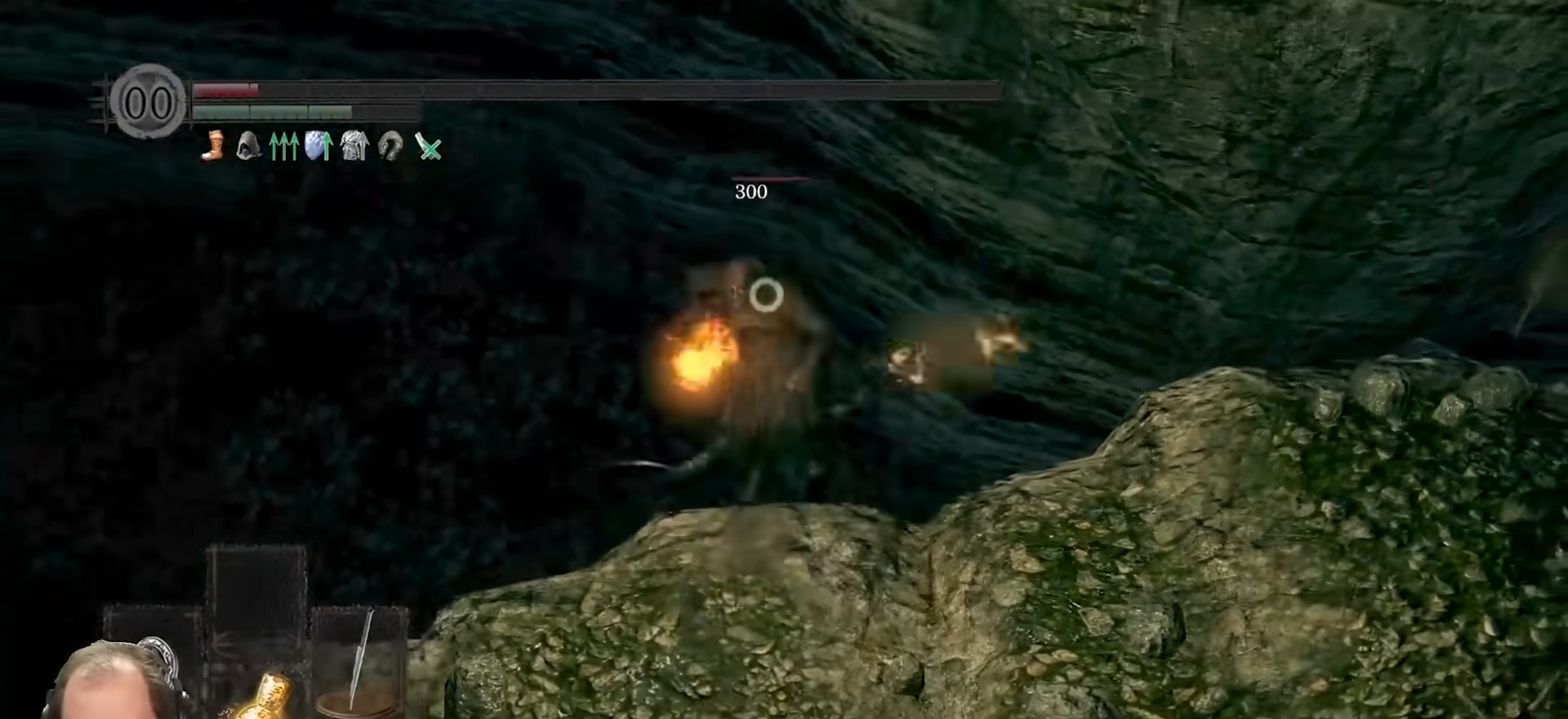
{"buttons": ["L1"], "left_stick": "down", "right_stick": "center", "events": [[100, "left_stick", "down"], [117, "R3", "down"], [217, "R3", "up"]]}
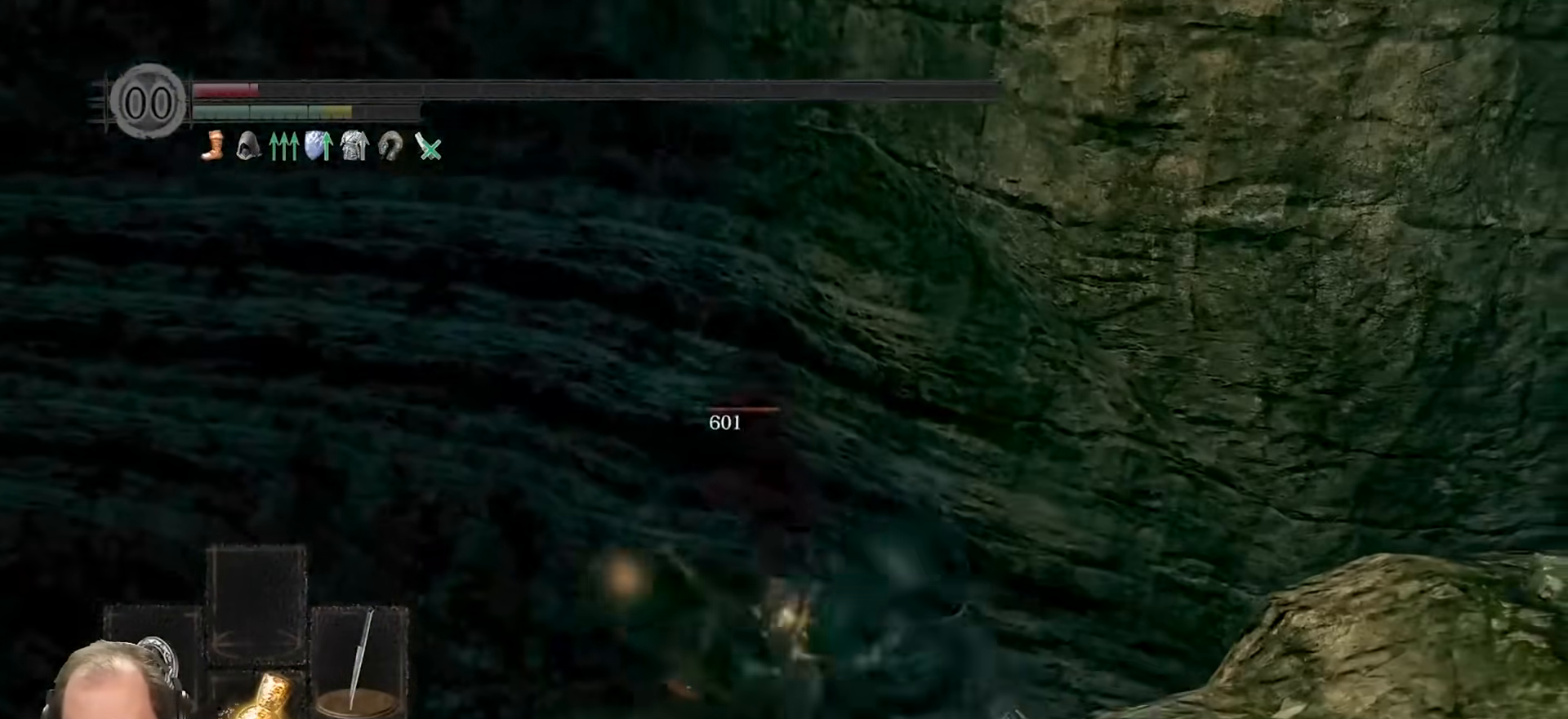
{"buttons": ["L1"], "left_stick": "center", "right_stick": "center", "events": [[17, "left_stick", "center"], [33, "right_stick", "right"], [167, "right_stick", "up-right"], [183, "left_stick", "down"], [350, "right_stick", "center"], [367, "left_stick", "center"]]}
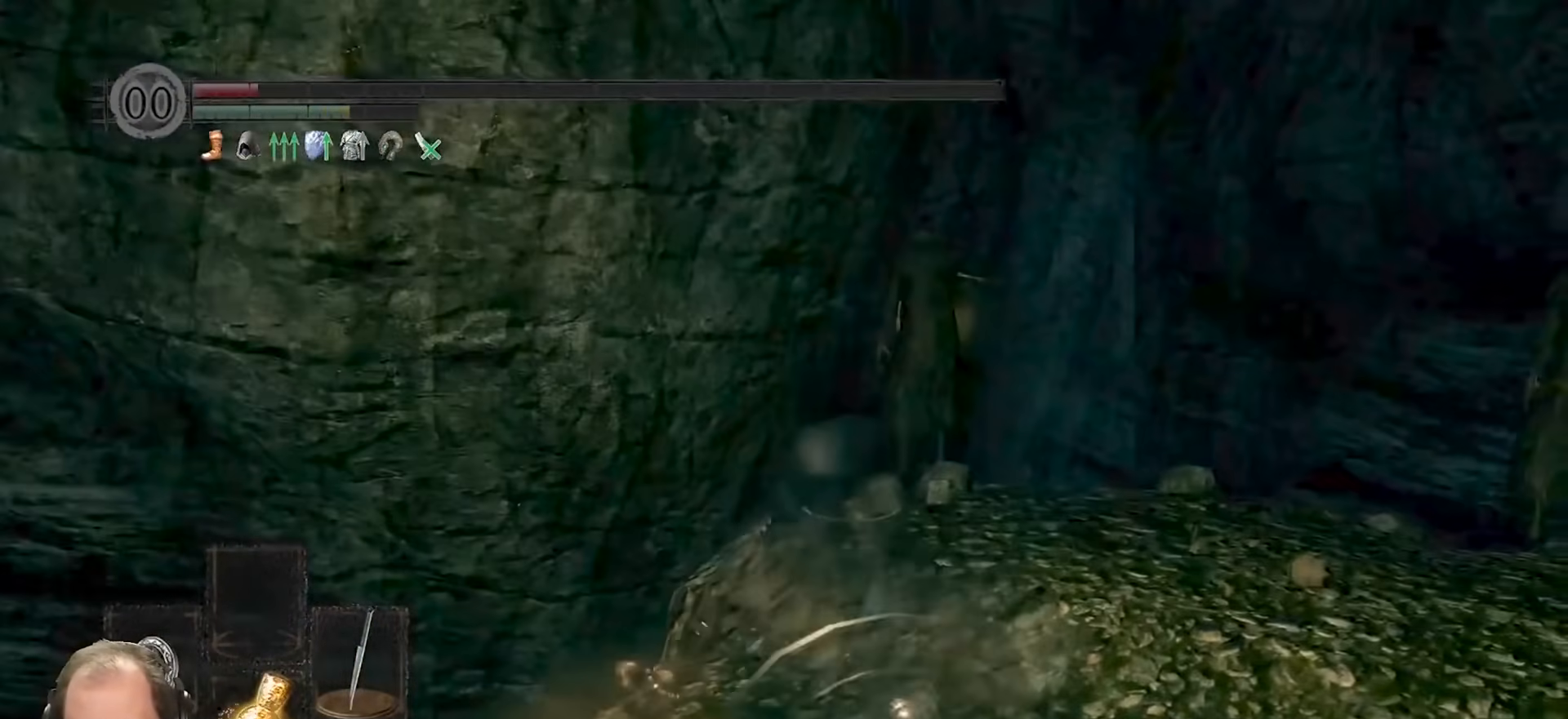
{"buttons": [], "left_stick": "center", "right_stick": "center", "events": [[183, "right_stick", "right"], [200, "left_stick", "down"], [333, "L1", "up"], [333, "left_stick", "center"], [333, "right_stick", "center"]]}